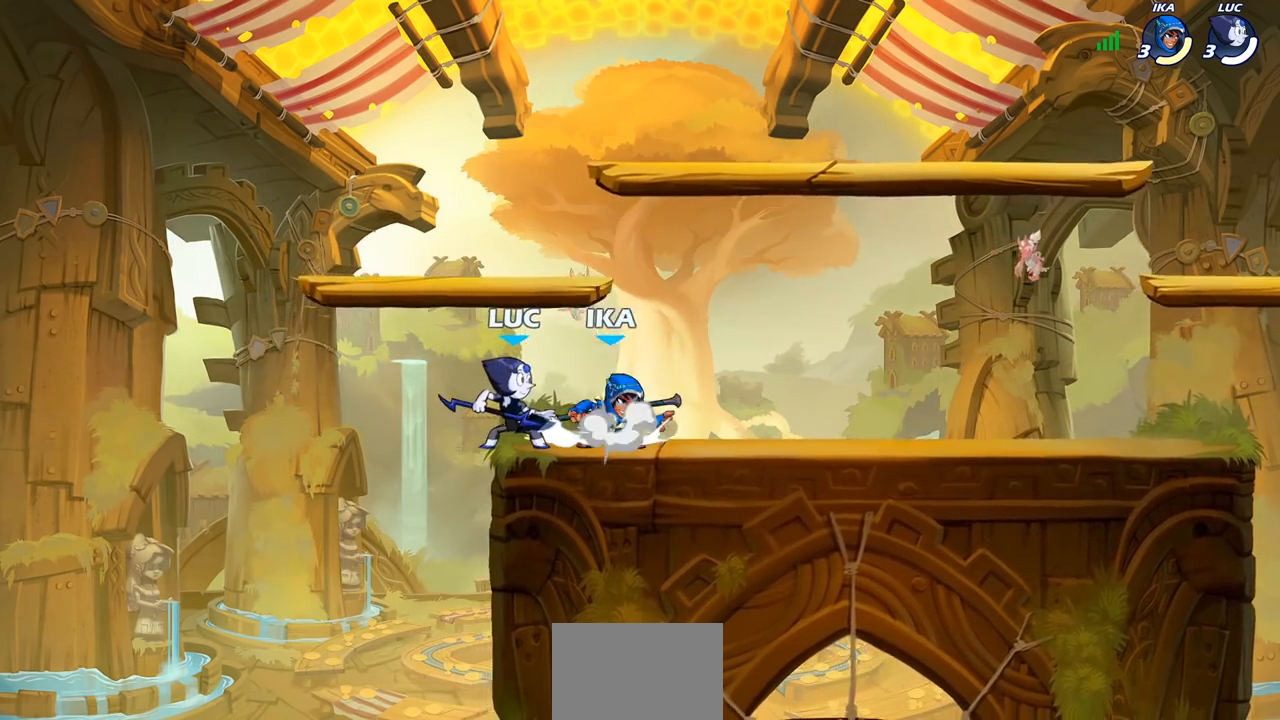
Gameplay with a controller (PlayStation layout); each line is a JSON object with the inputs held at the frame after it. "events" lists button and stick changes between this image and that frame as [ms after this image, input, new state], when the widget could be followed in between.
{"buttons": [], "left_stick": "right", "right_stick": "center", "events": [[17, "SQUARE", "up"], [400, "left_stick", "right"]]}
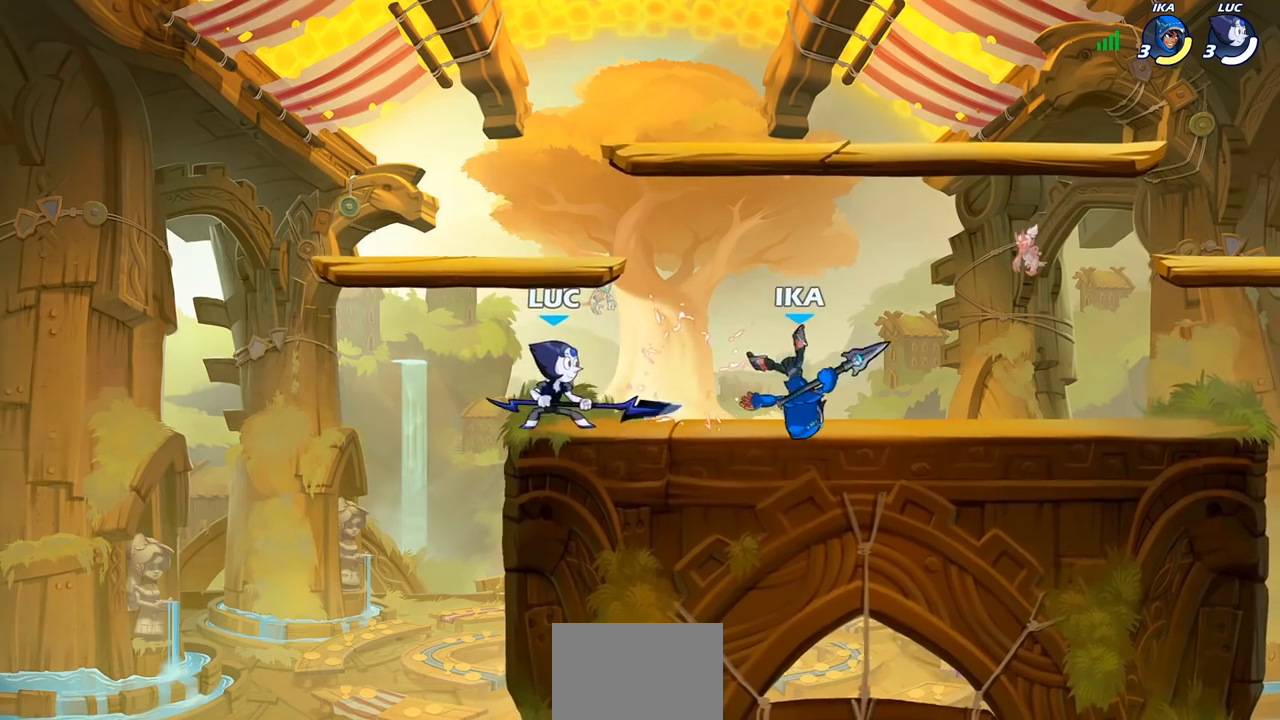
{"buttons": ["SQUARE"], "left_stick": "right", "right_stick": "center", "events": [[50, "R2", "down"], [267, "R2", "up"], [383, "SQUARE", "down"]]}
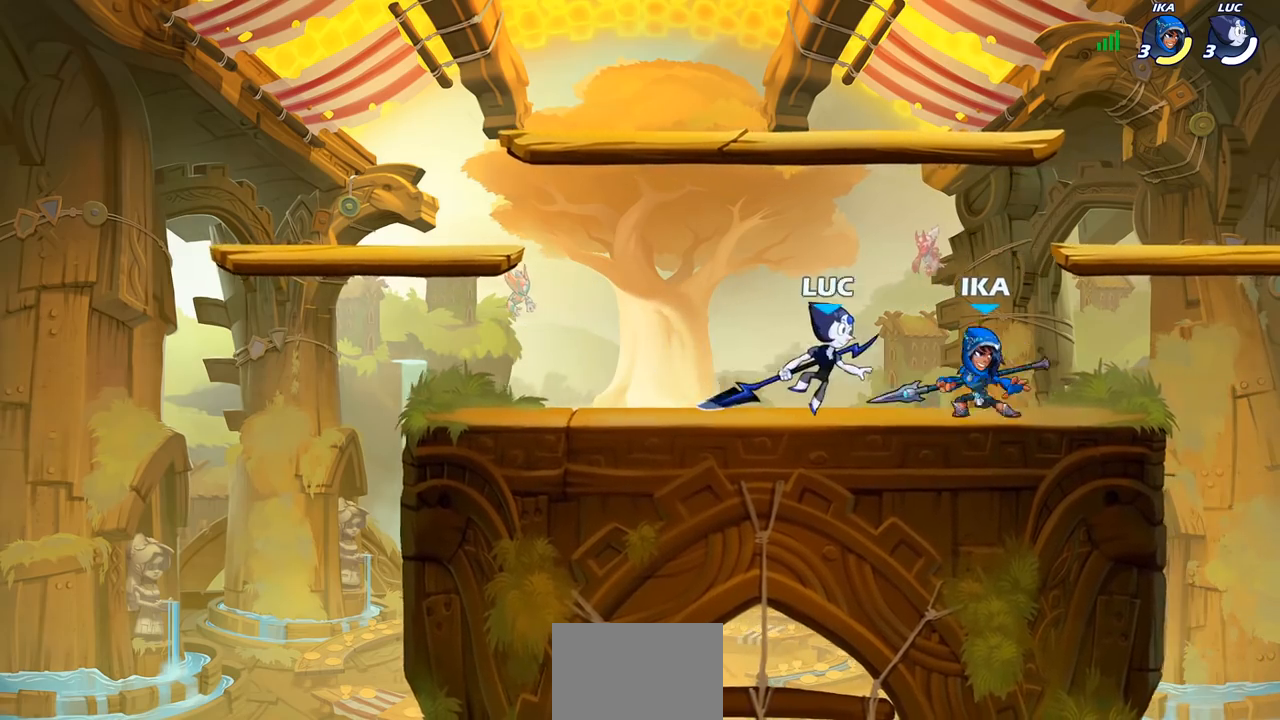
{"buttons": [], "left_stick": "down", "right_stick": "center", "events": [[33, "SQUARE", "up"], [83, "left_stick", "center"], [500, "left_stick", "down"]]}
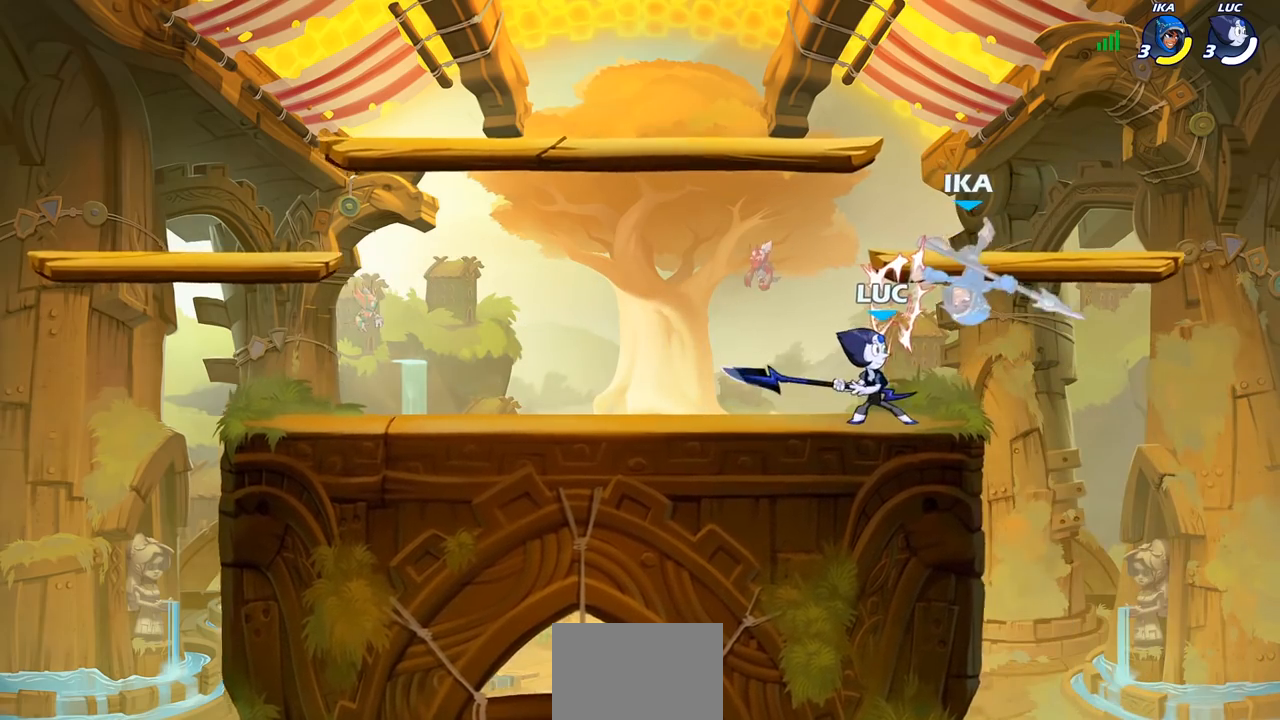
{"buttons": [], "left_stick": "center", "right_stick": "center", "events": [[33, "SQUARE", "down"], [150, "SQUARE", "up"], [183, "left_stick", "center"]]}
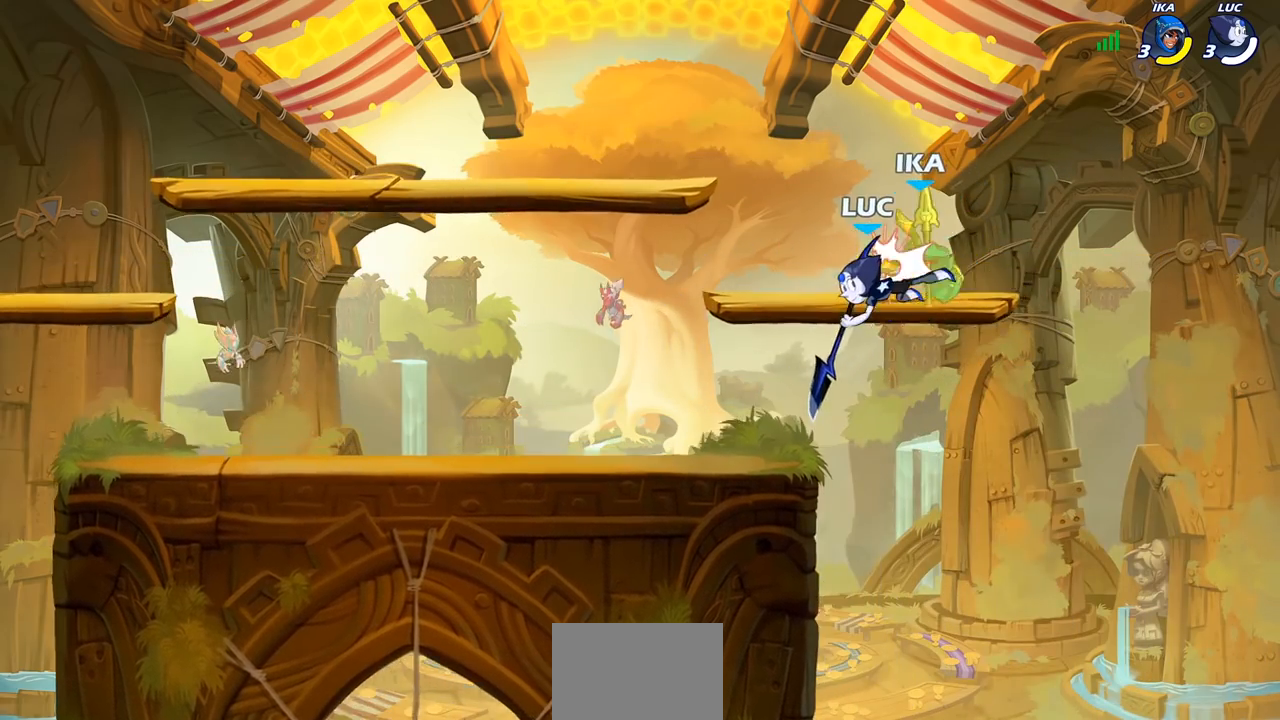
{"buttons": [], "left_stick": "center", "right_stick": "center", "events": [[267, "R2", "down"], [317, "left_stick", "down"], [367, "SQUARE", "down"], [400, "R2", "up"], [450, "SQUARE", "up"], [500, "left_stick", "center"]]}
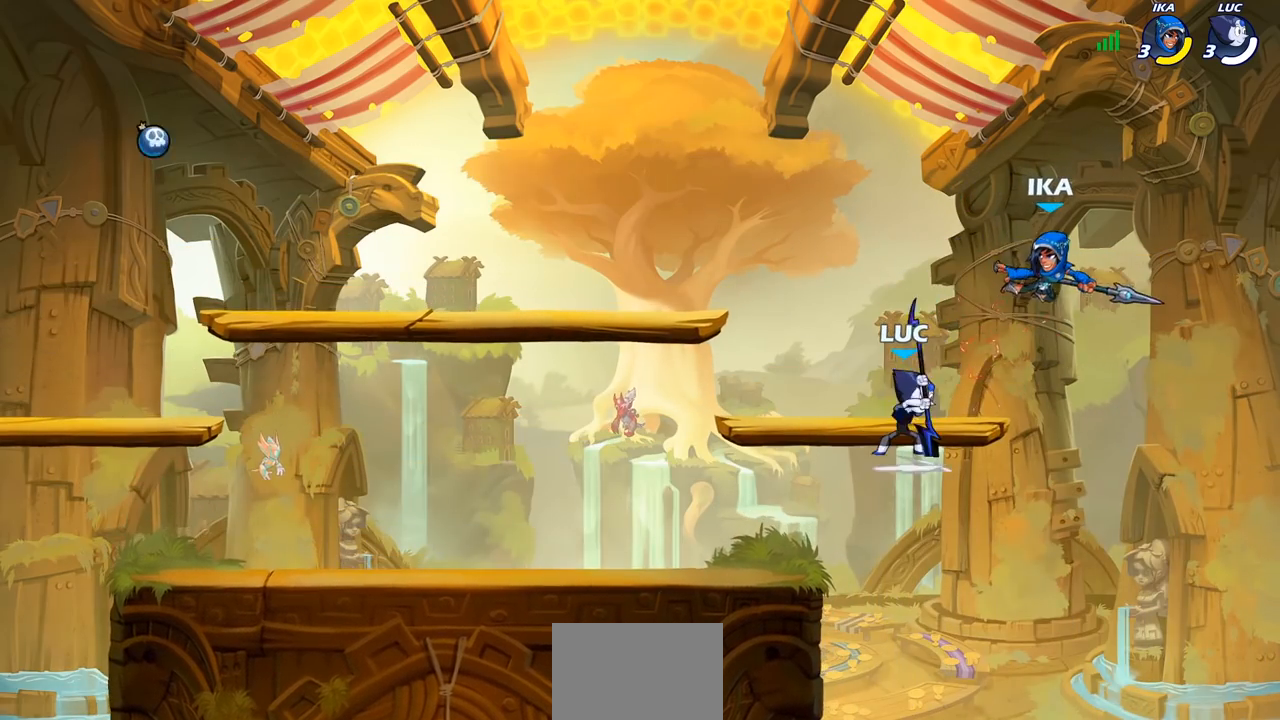
{"buttons": [], "left_stick": "center", "right_stick": "center", "events": []}
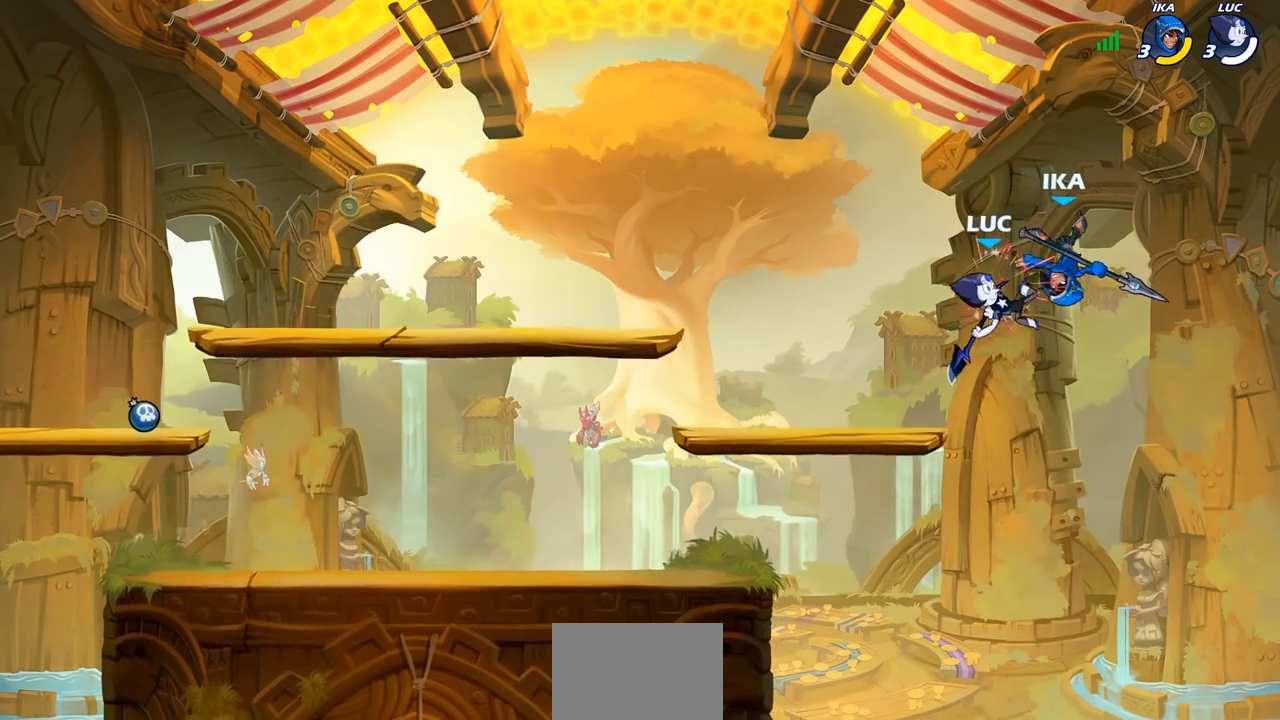
{"buttons": [], "left_stick": "left", "right_stick": "center", "events": [[167, "left_stick", "right"], [217, "CROSS", "down"], [267, "SQUARE", "down"], [333, "left_stick", "center"], [350, "CROSS", "up"], [383, "SQUARE", "up"], [467, "left_stick", "left"]]}
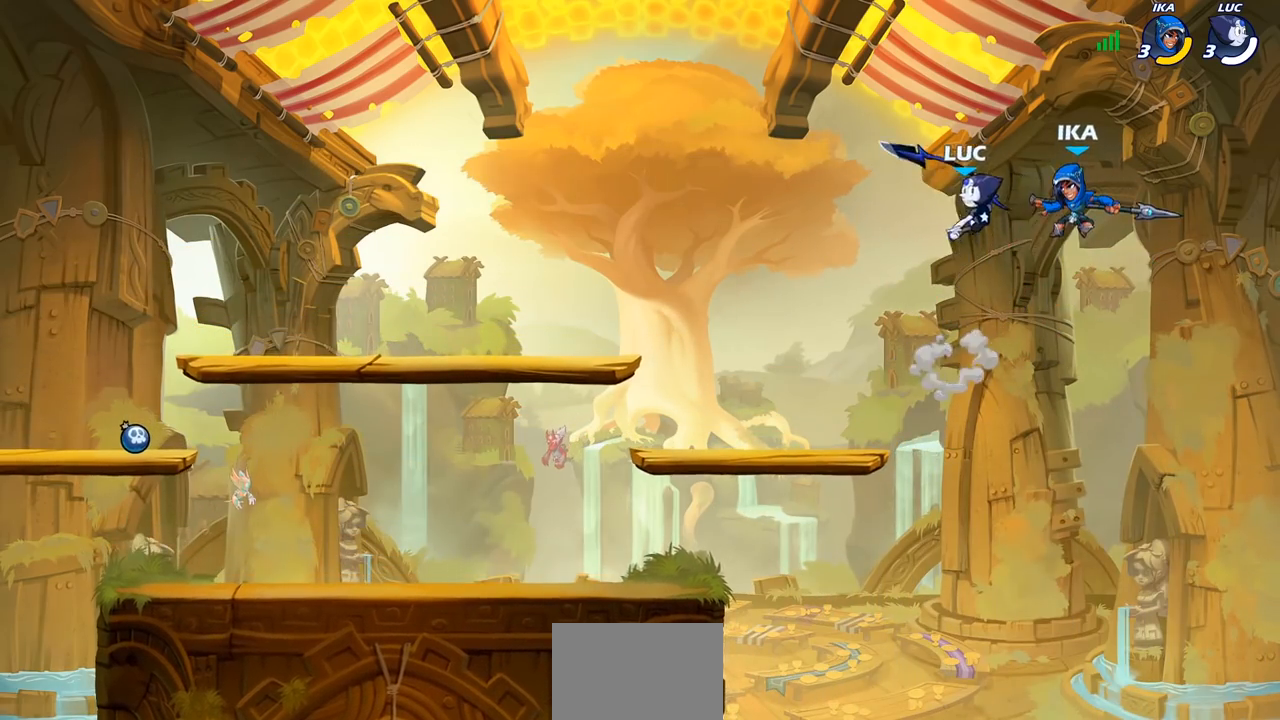
{"buttons": [], "left_stick": "left", "right_stick": "center", "events": []}
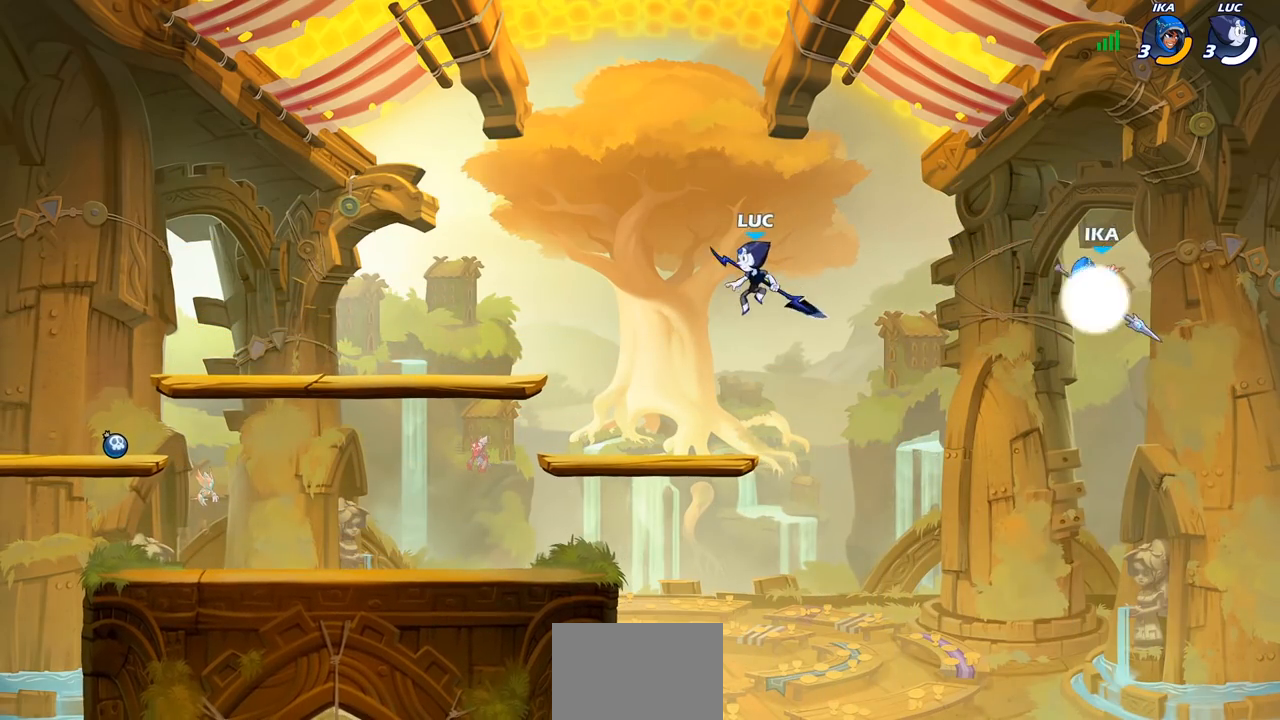
{"buttons": ["CIRCLE", "R2"], "left_stick": "down", "right_stick": "center", "events": [[217, "left_stick", "up-right"], [300, "left_stick", "right"], [417, "R2", "down"], [450, "left_stick", "down"], [467, "CIRCLE", "down"]]}
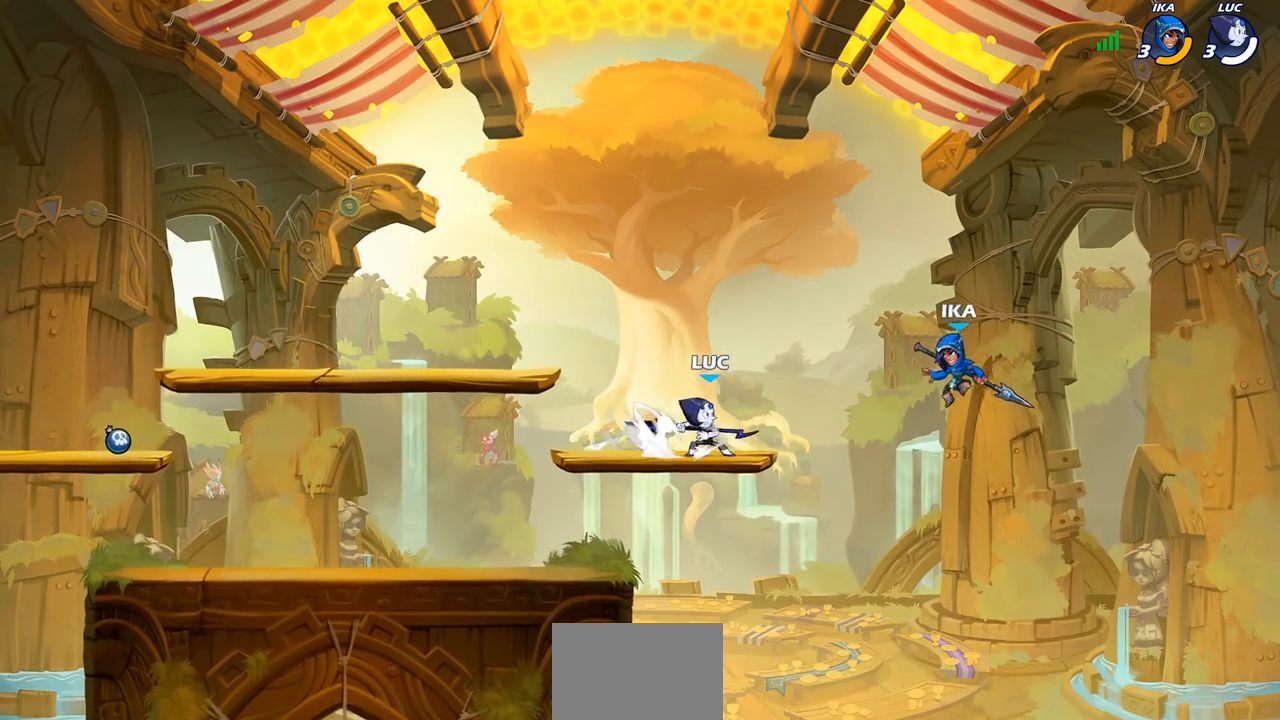
{"buttons": ["CIRCLE"], "left_stick": "down", "right_stick": "center", "events": [[33, "R2", "up"]]}
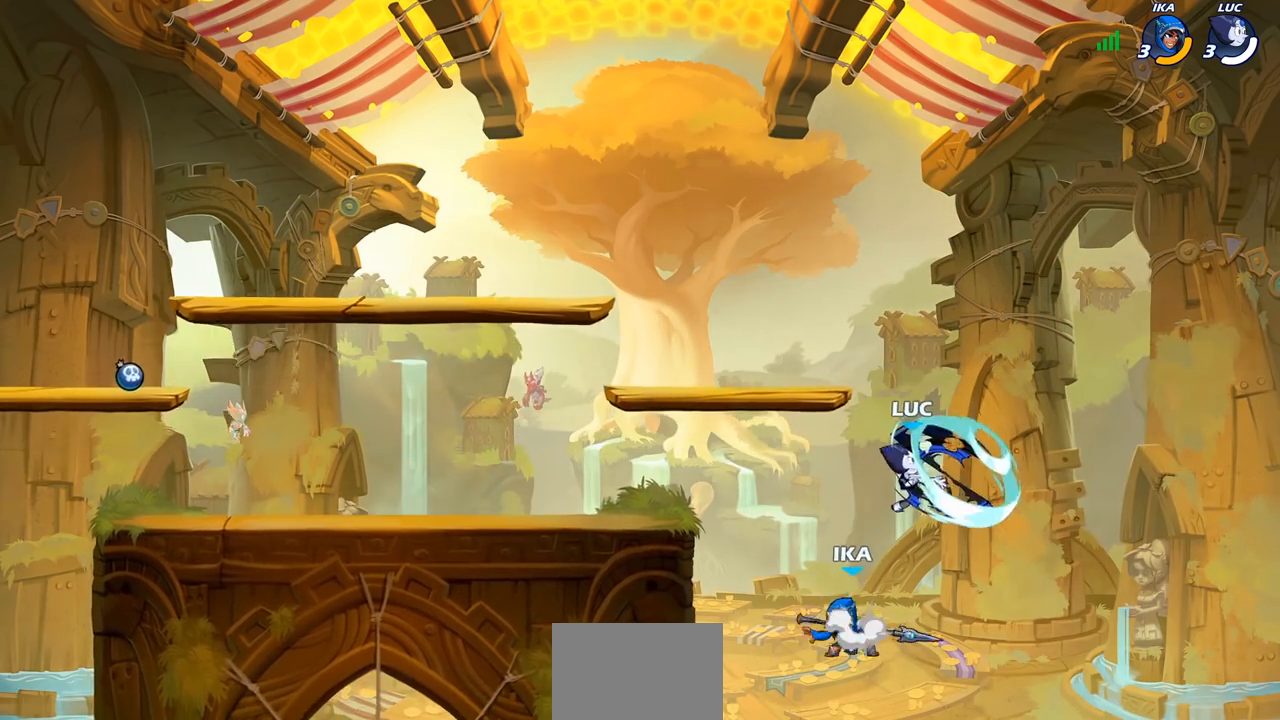
{"buttons": ["CIRCLE"], "left_stick": "left", "right_stick": "center", "events": [[67, "left_stick", "left"], [83, "CIRCLE", "up"], [117, "left_stick", "center"], [250, "left_stick", "left"], [400, "CROSS", "down"], [483, "CIRCLE", "down"], [500, "CROSS", "up"]]}
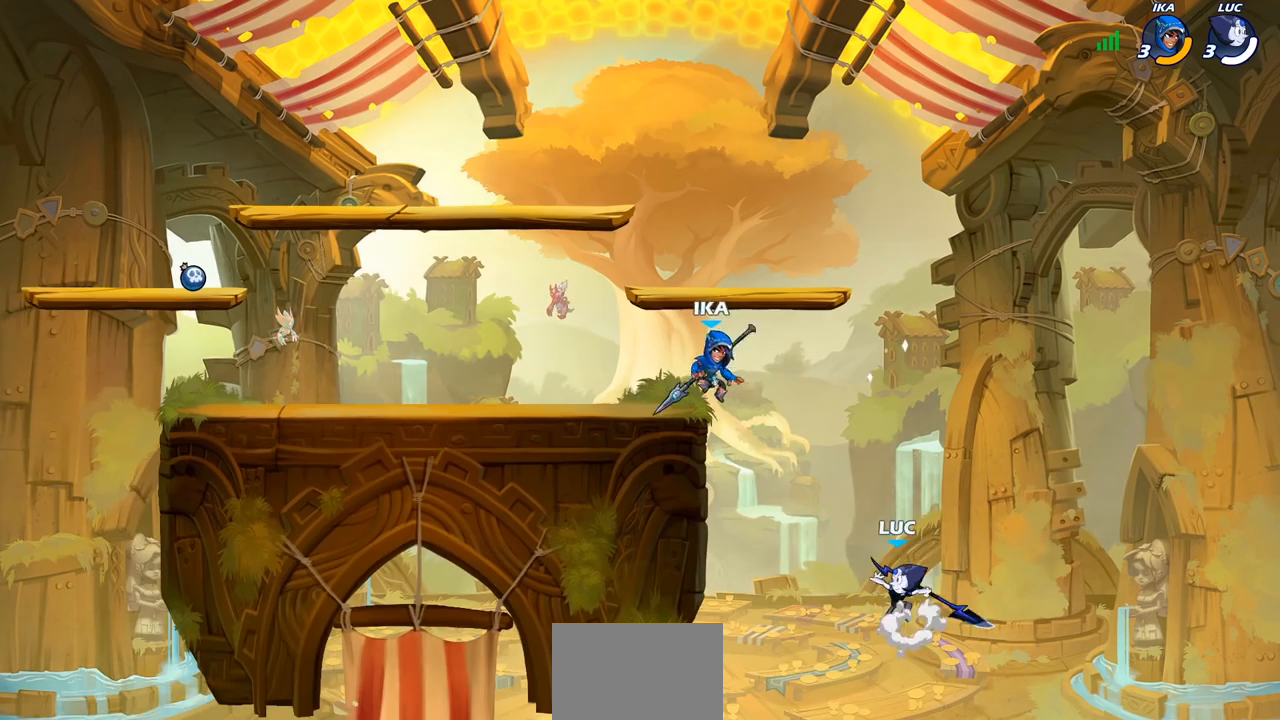
{"buttons": ["CIRCLE"], "left_stick": "up-left", "right_stick": "center", "events": [[183, "left_stick", "up-left"]]}
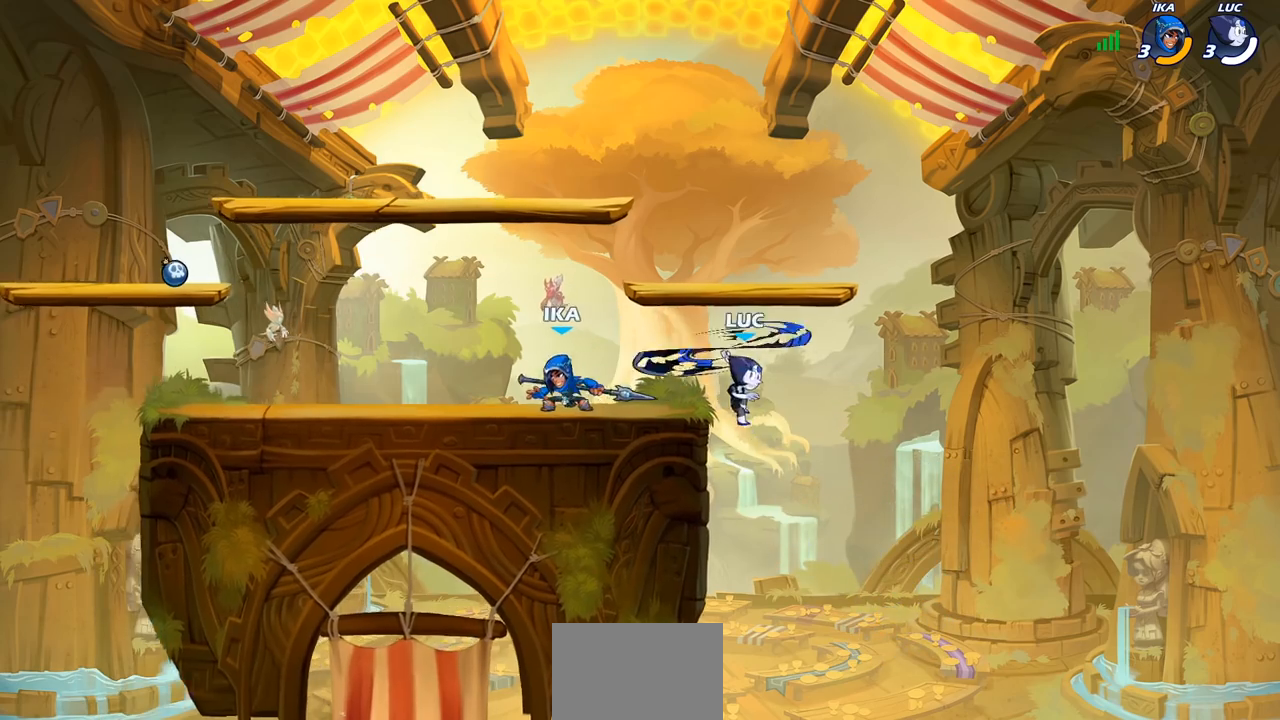
{"buttons": ["CROSS", "R2"], "left_stick": "up-right", "right_stick": "center", "events": [[150, "CIRCLE", "up"], [250, "CROSS", "down"], [400, "R2", "down"], [400, "left_stick", "up-right"]]}
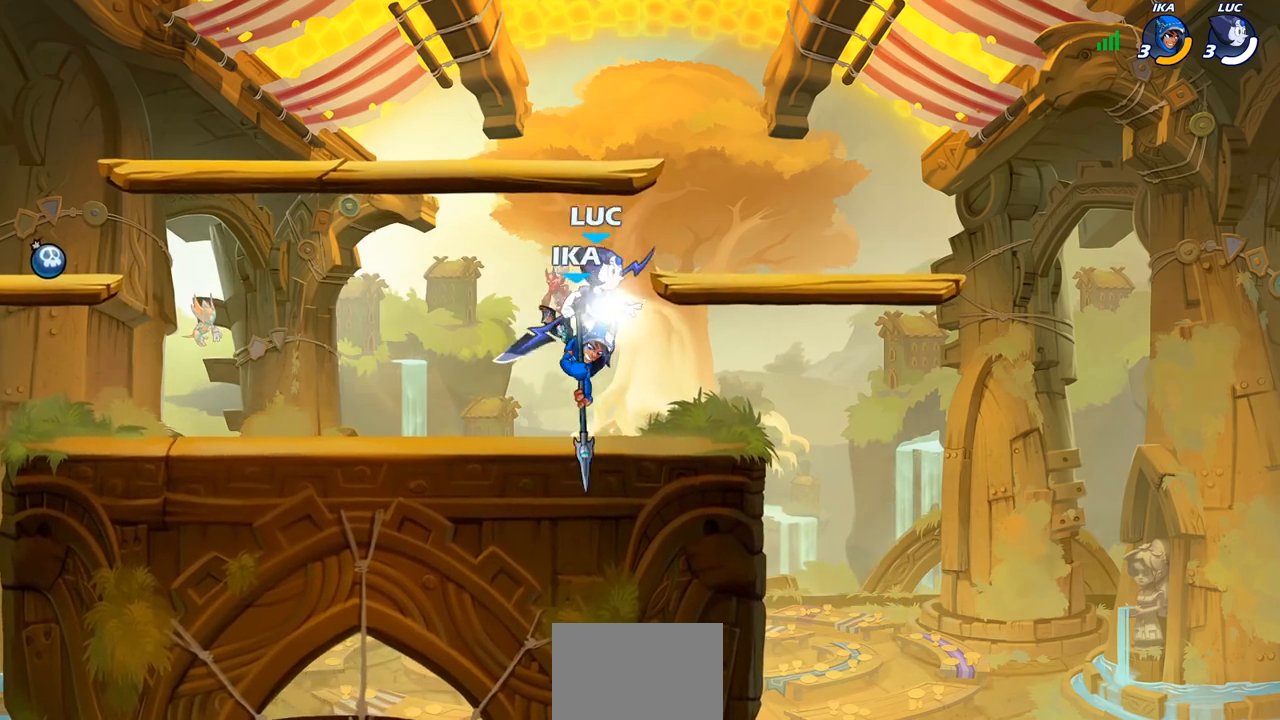
{"buttons": [], "left_stick": "center", "right_stick": "center", "events": [[17, "CROSS", "up"], [150, "R2", "up"], [217, "left_stick", "left"], [383, "left_stick", "center"]]}
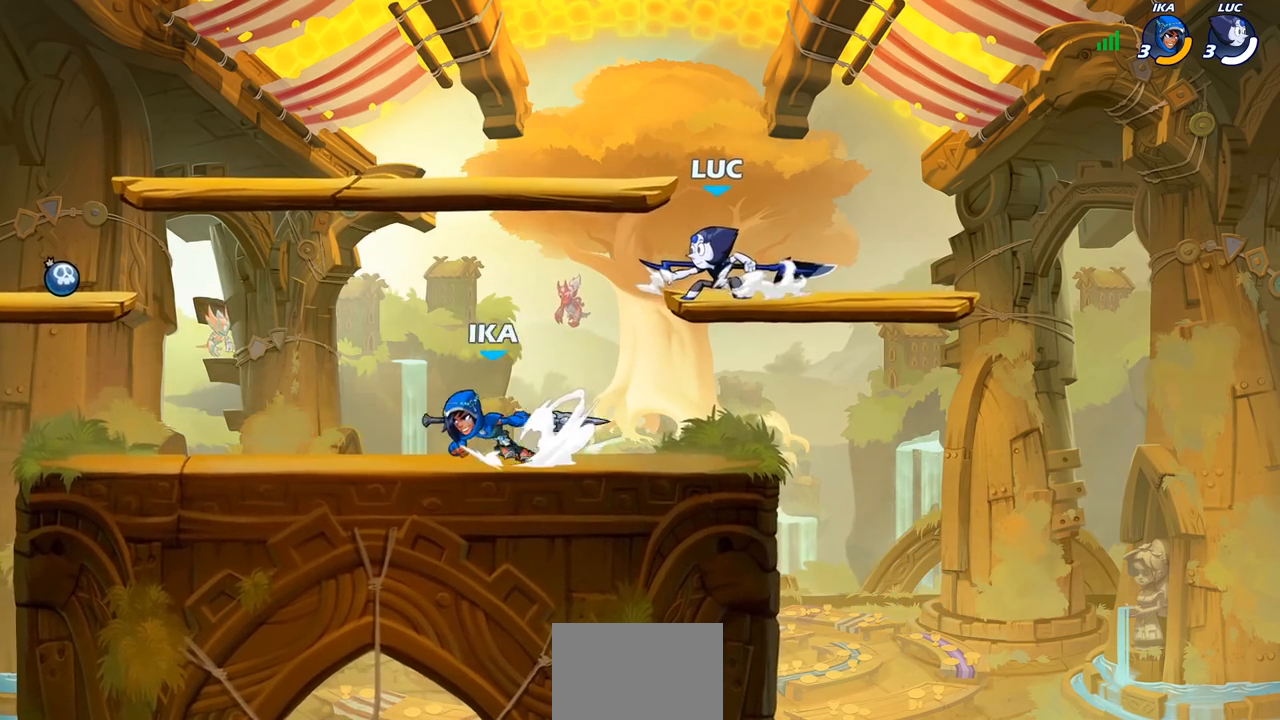
{"buttons": [], "left_stick": "down", "right_stick": "center", "events": [[367, "left_stick", "down"]]}
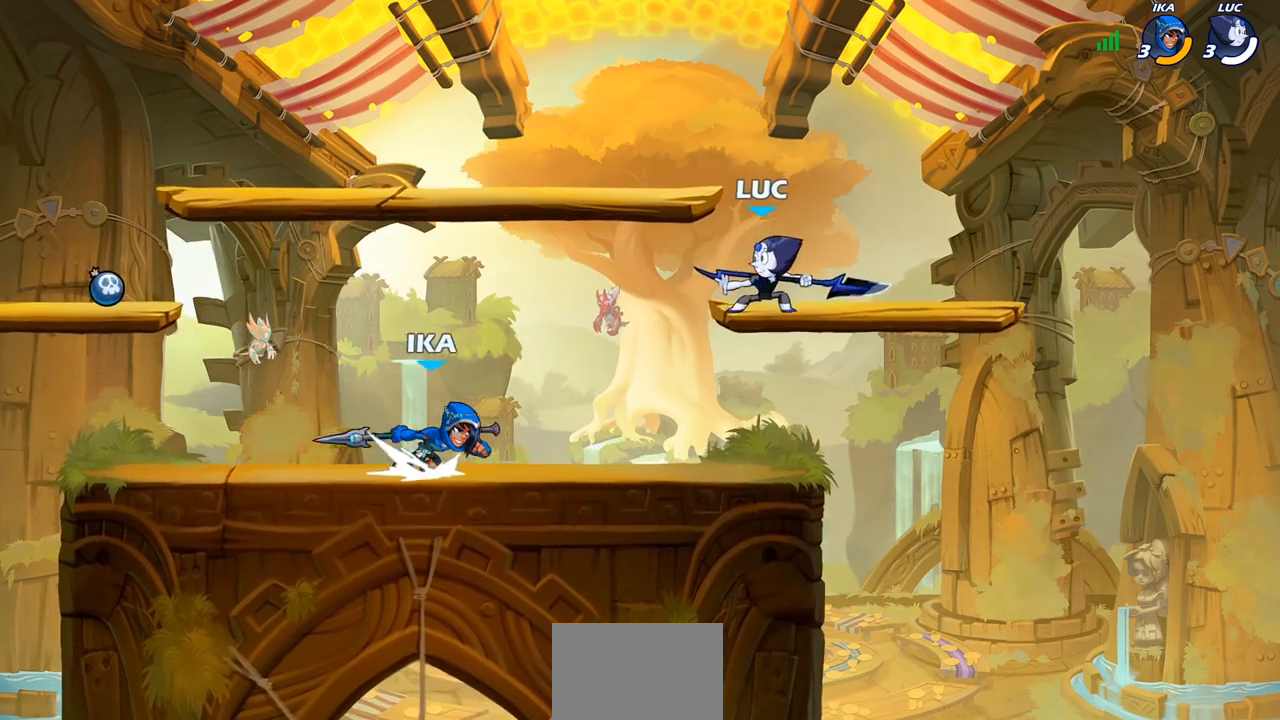
{"buttons": [], "left_stick": "center", "right_stick": "center", "events": [[33, "left_stick", "left"], [83, "SQUARE", "down"], [150, "left_stick", "center"], [167, "SQUARE", "up"]]}
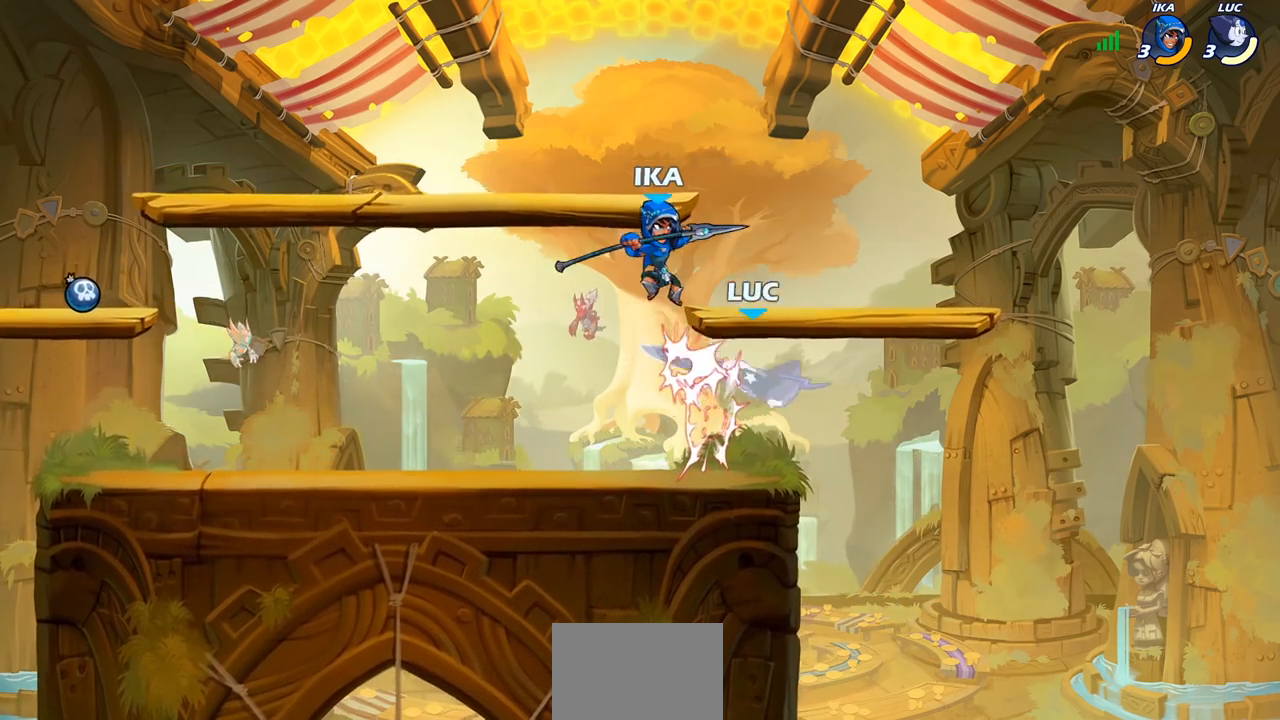
{"buttons": [], "left_stick": "left", "right_stick": "center", "events": [[333, "left_stick", "left"]]}
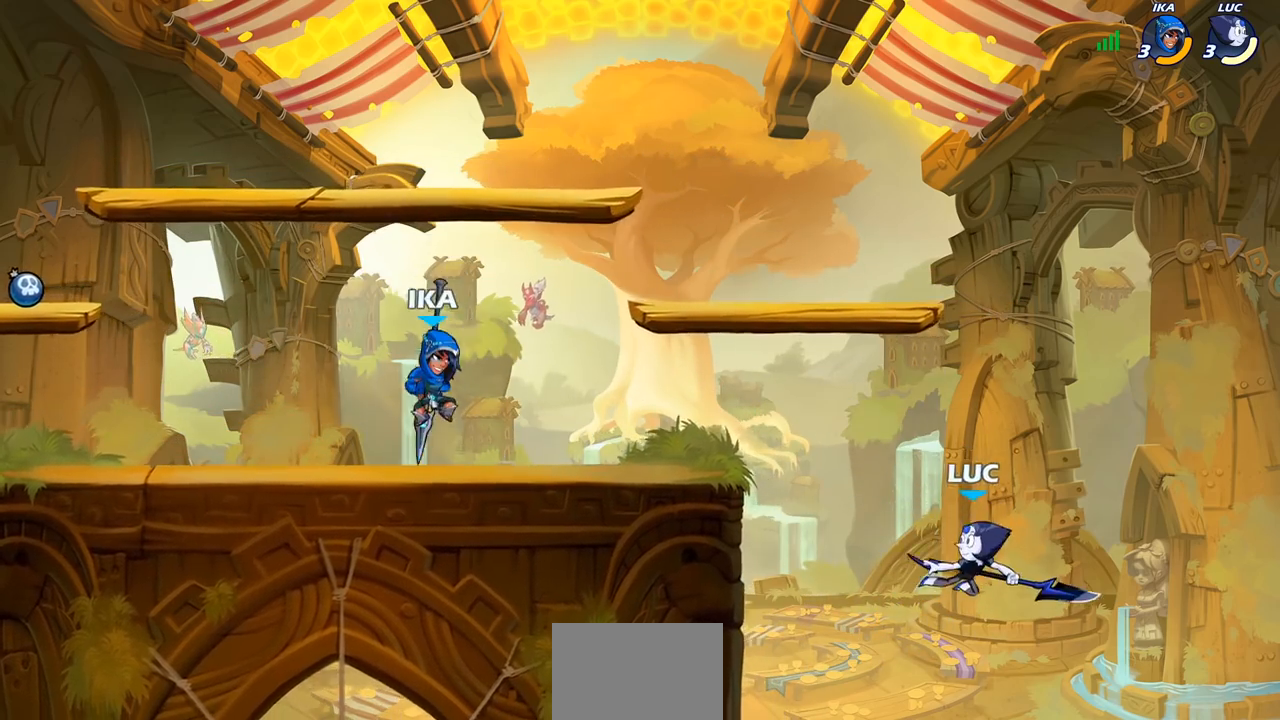
{"buttons": ["CIRCLE"], "left_stick": "up-left", "right_stick": "center", "events": [[250, "CROSS", "down"], [350, "CIRCLE", "down"], [400, "CROSS", "up"], [433, "left_stick", "up-left"]]}
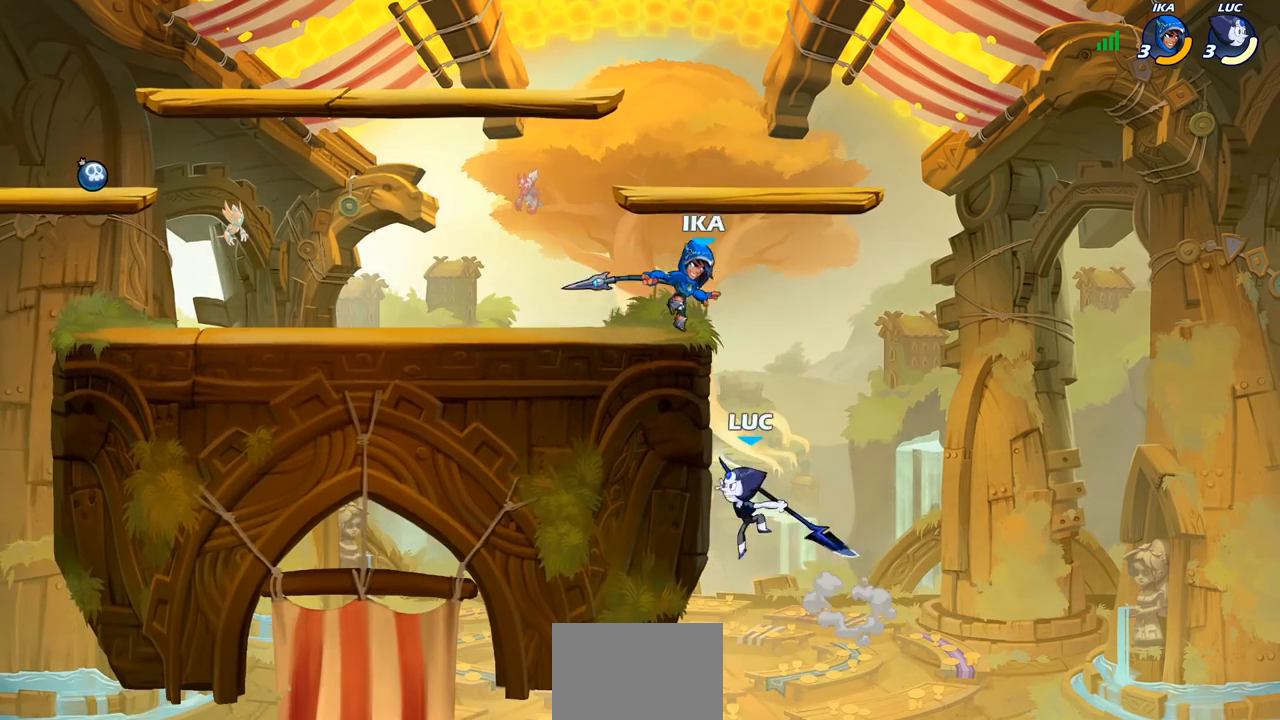
{"buttons": [], "left_stick": "up-left", "right_stick": "center", "events": [[450, "CIRCLE", "up"]]}
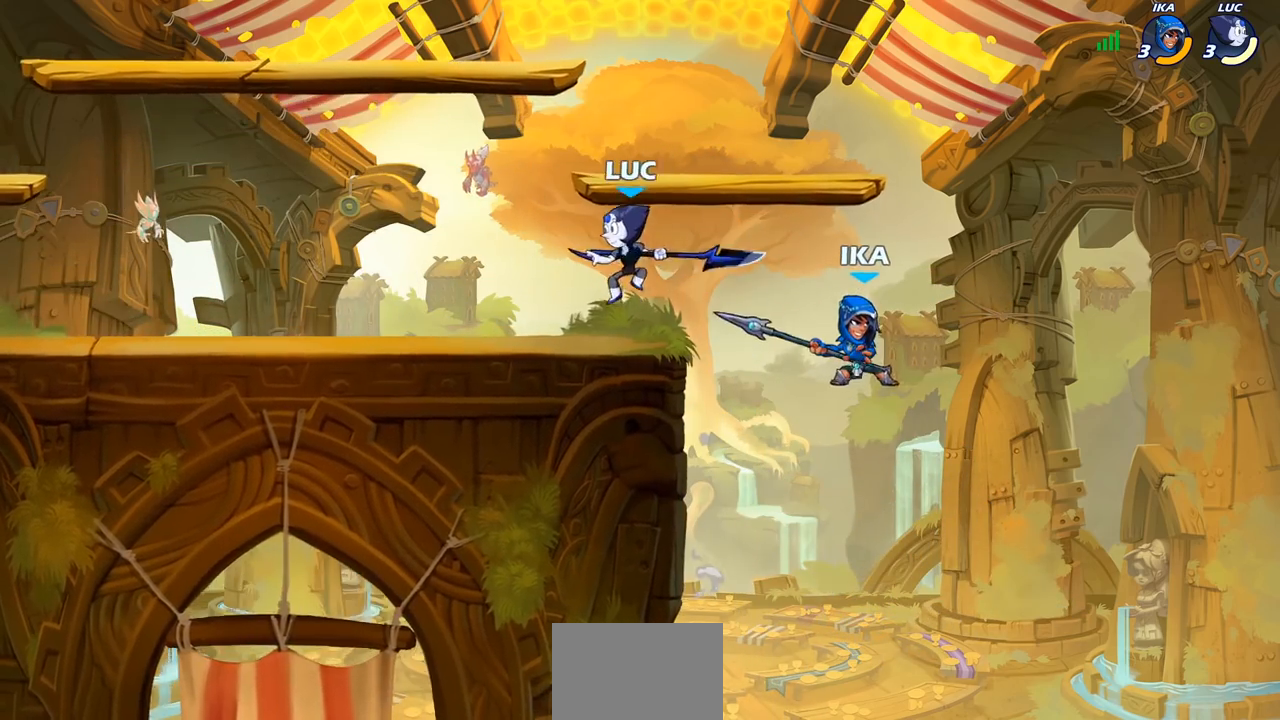
{"buttons": [], "left_stick": "down", "right_stick": "center", "events": [[100, "left_stick", "down-left"], [250, "left_stick", "down-right"], [383, "left_stick", "down"]]}
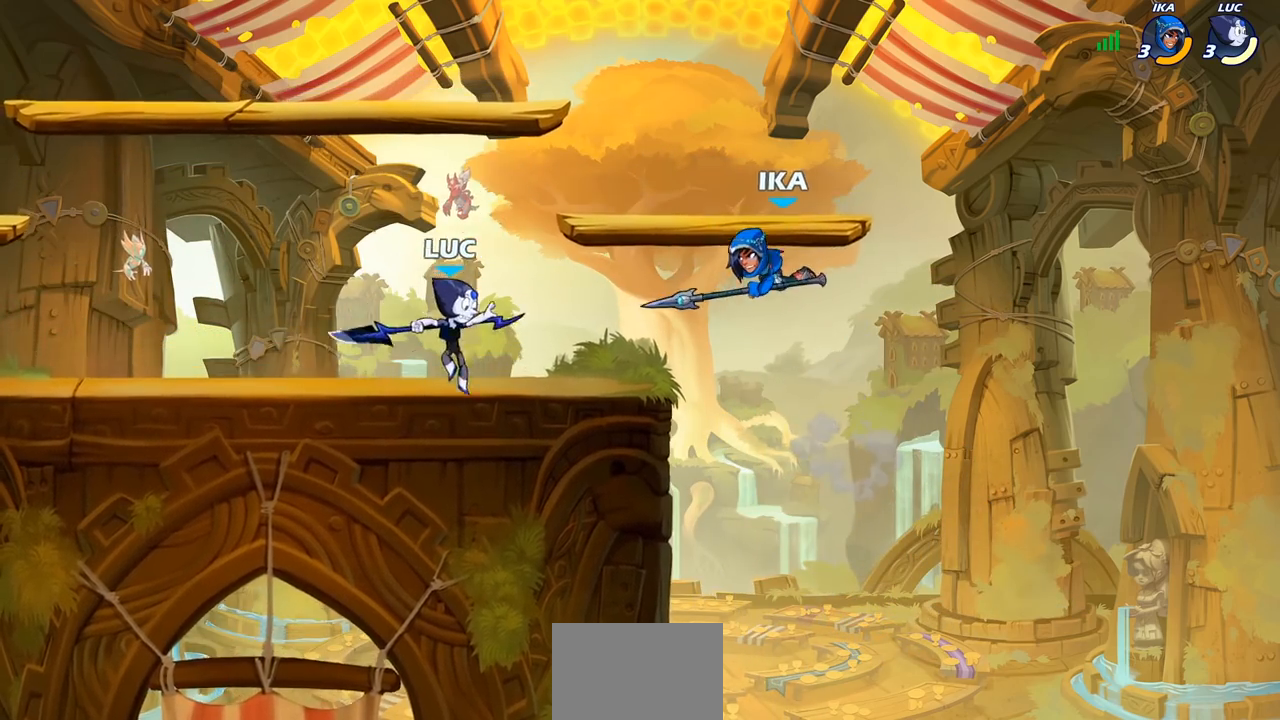
{"buttons": ["CIRCLE"], "left_stick": "down", "right_stick": "center", "events": [[83, "CIRCLE", "down"]]}
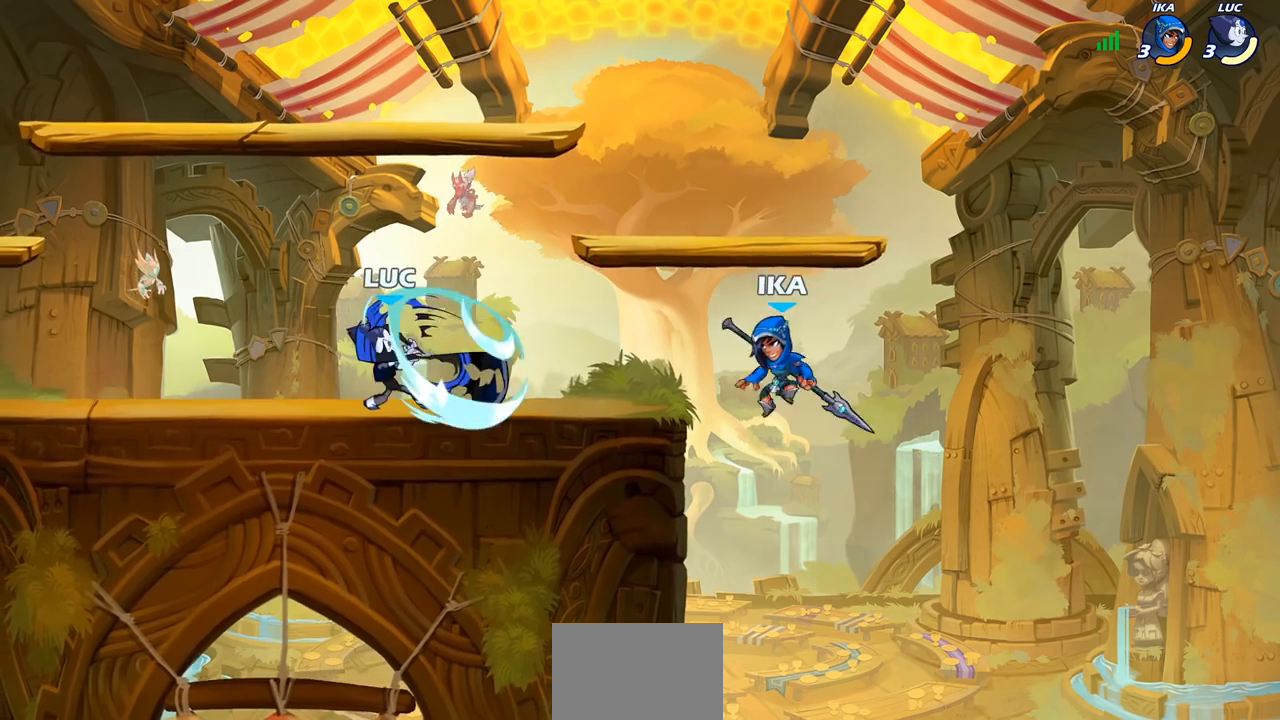
{"buttons": ["CIRCLE"], "left_stick": "down", "right_stick": "center", "events": []}
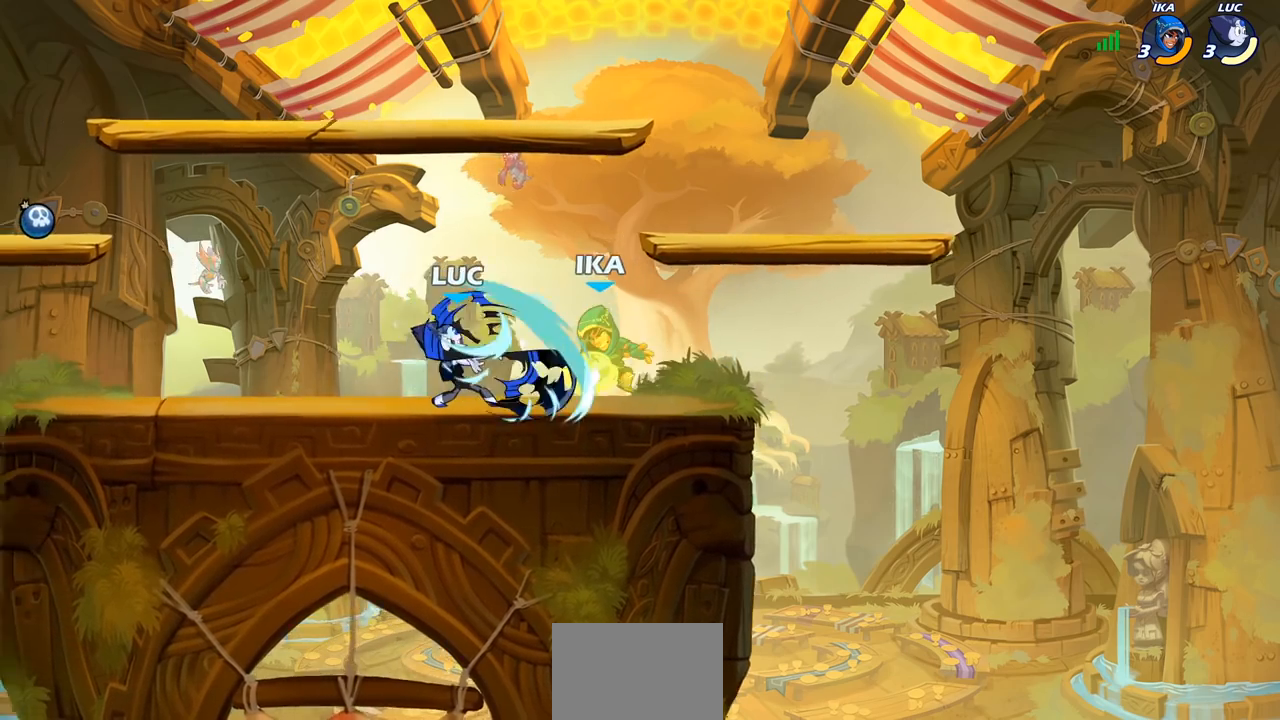
{"buttons": [], "left_stick": "center", "right_stick": "center", "events": [[383, "left_stick", "center"], [500, "CIRCLE", "up"]]}
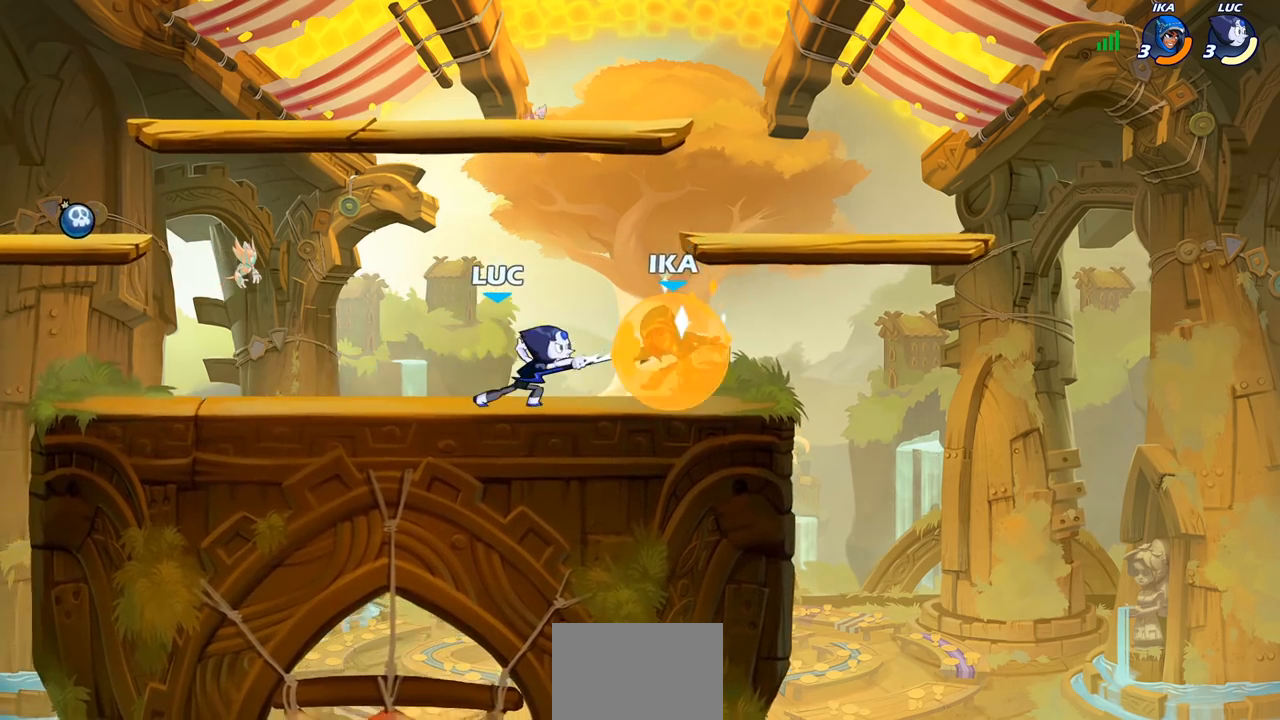
{"buttons": [], "left_stick": "center", "right_stick": "center", "events": []}
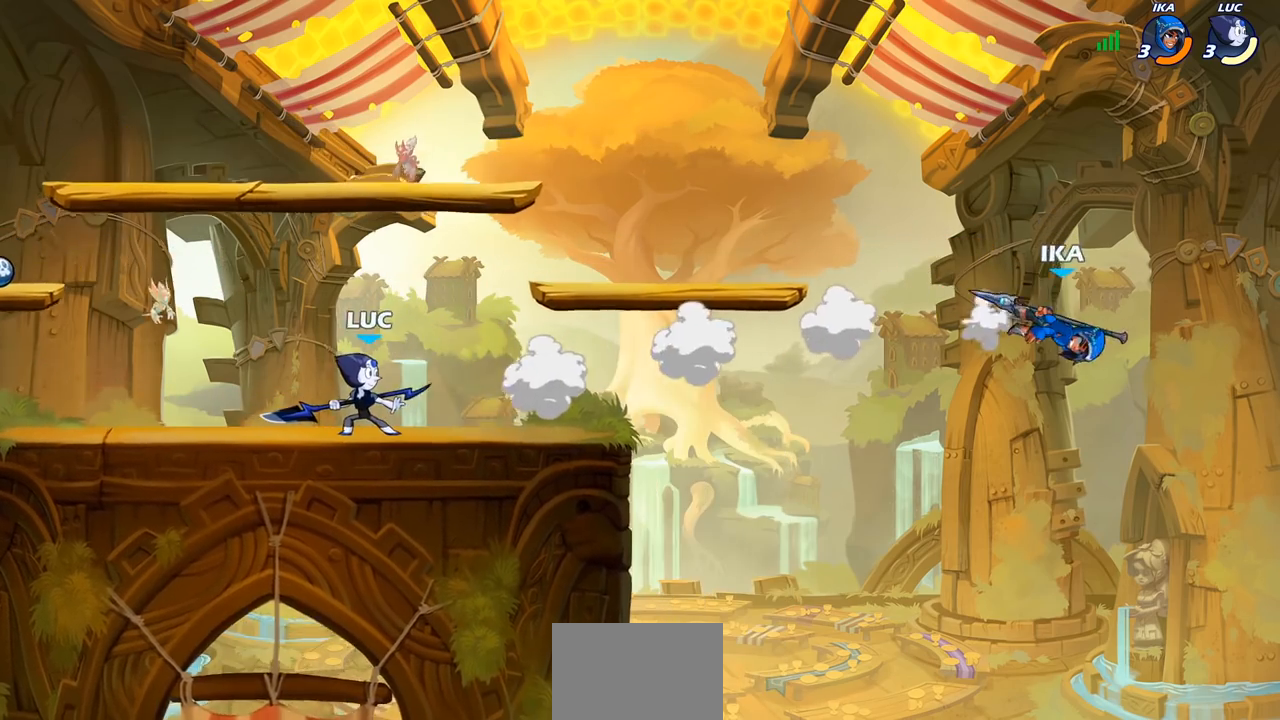
{"buttons": ["CIRCLE"], "left_stick": "right", "right_stick": "center", "events": [[283, "left_stick", "right"], [417, "R2", "down"], [450, "CIRCLE", "down"], [500, "R2", "up"]]}
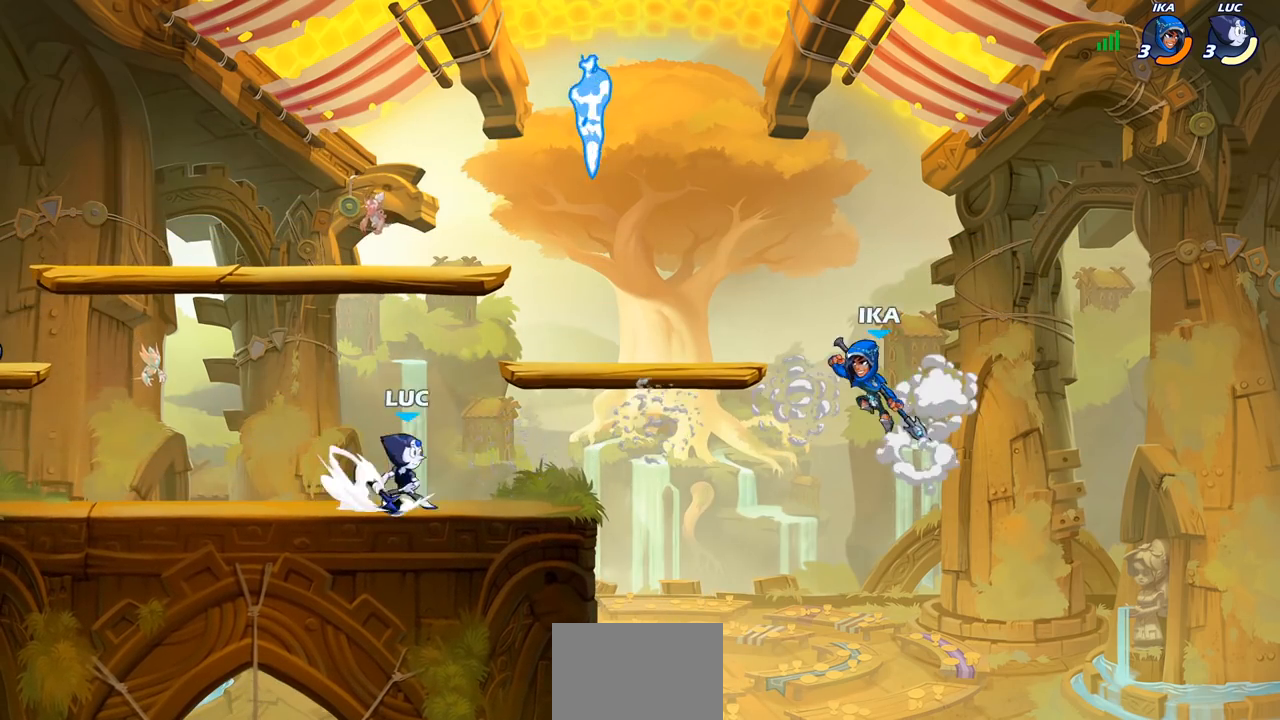
{"buttons": [], "left_stick": "center", "right_stick": "center", "events": [[50, "CIRCLE", "up"], [300, "left_stick", "center"]]}
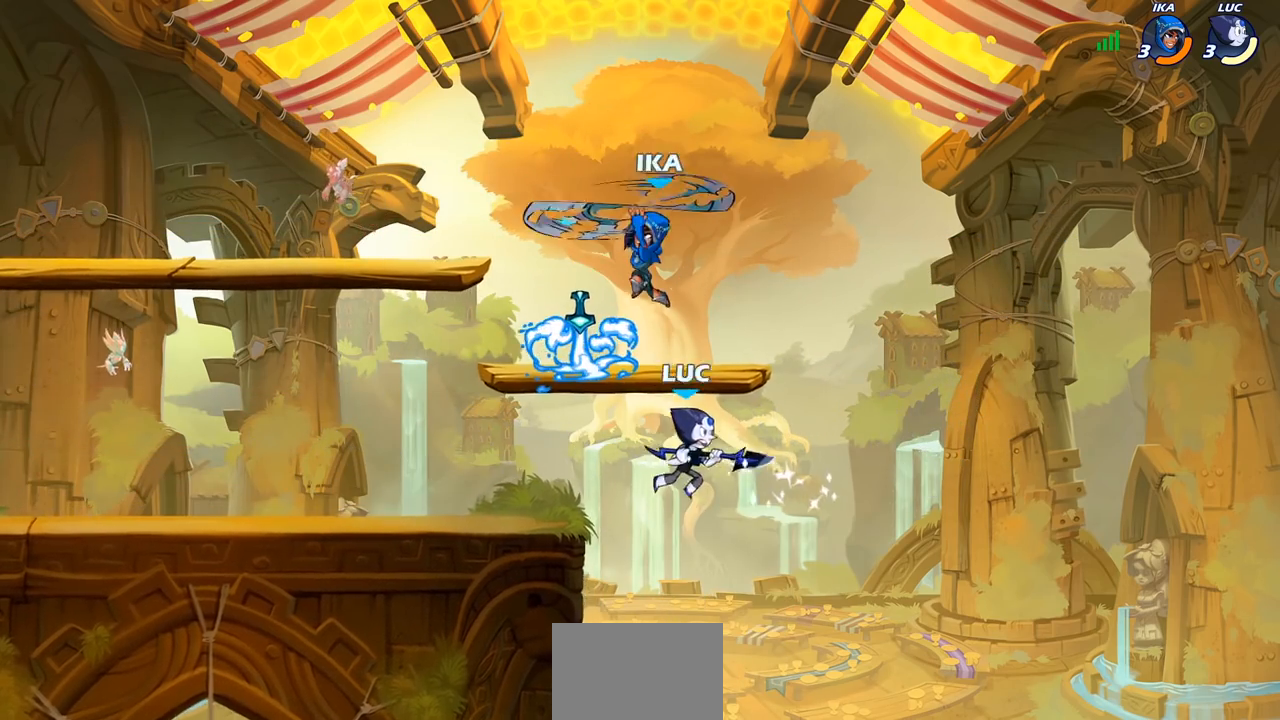
{"buttons": ["CROSS", "CIRCLE"], "left_stick": "left", "right_stick": "center", "events": [[33, "left_stick", "left"], [217, "CROSS", "down"], [350, "CIRCLE", "down"]]}
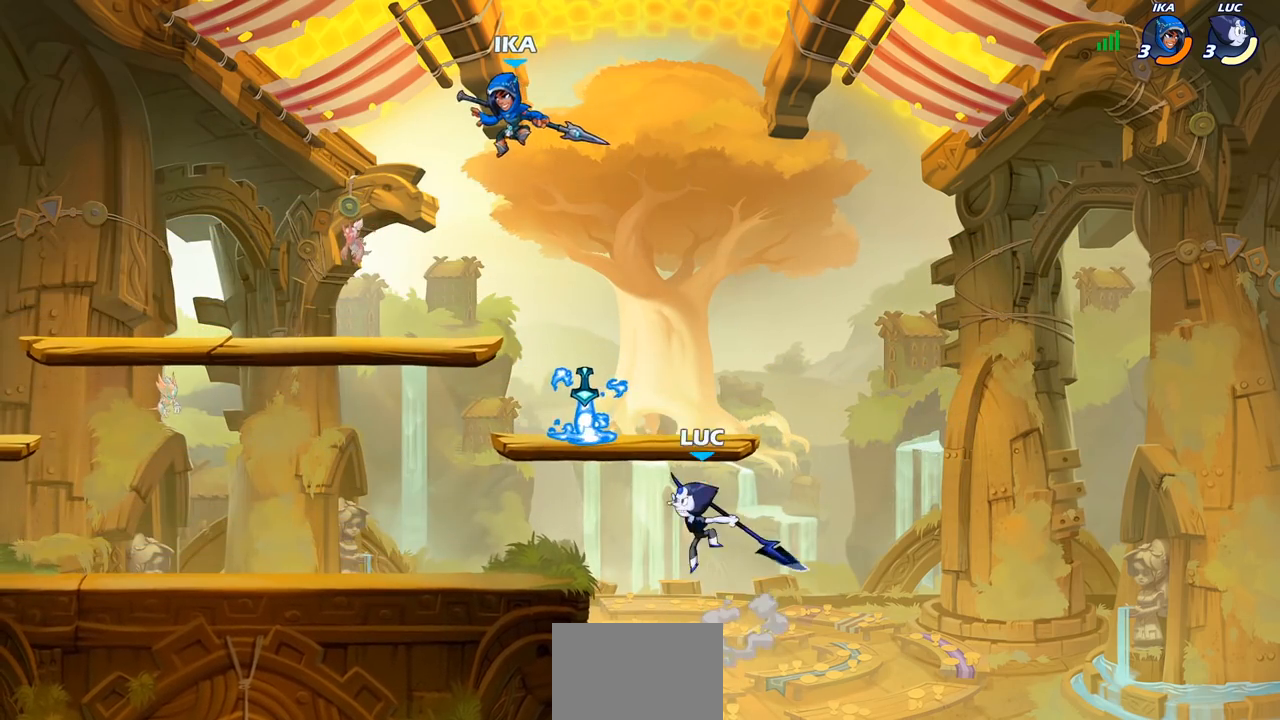
{"buttons": ["CIRCLE"], "left_stick": "right", "right_stick": "center", "events": [[83, "CROSS", "up"], [200, "left_stick", "up-right"], [300, "left_stick", "right"]]}
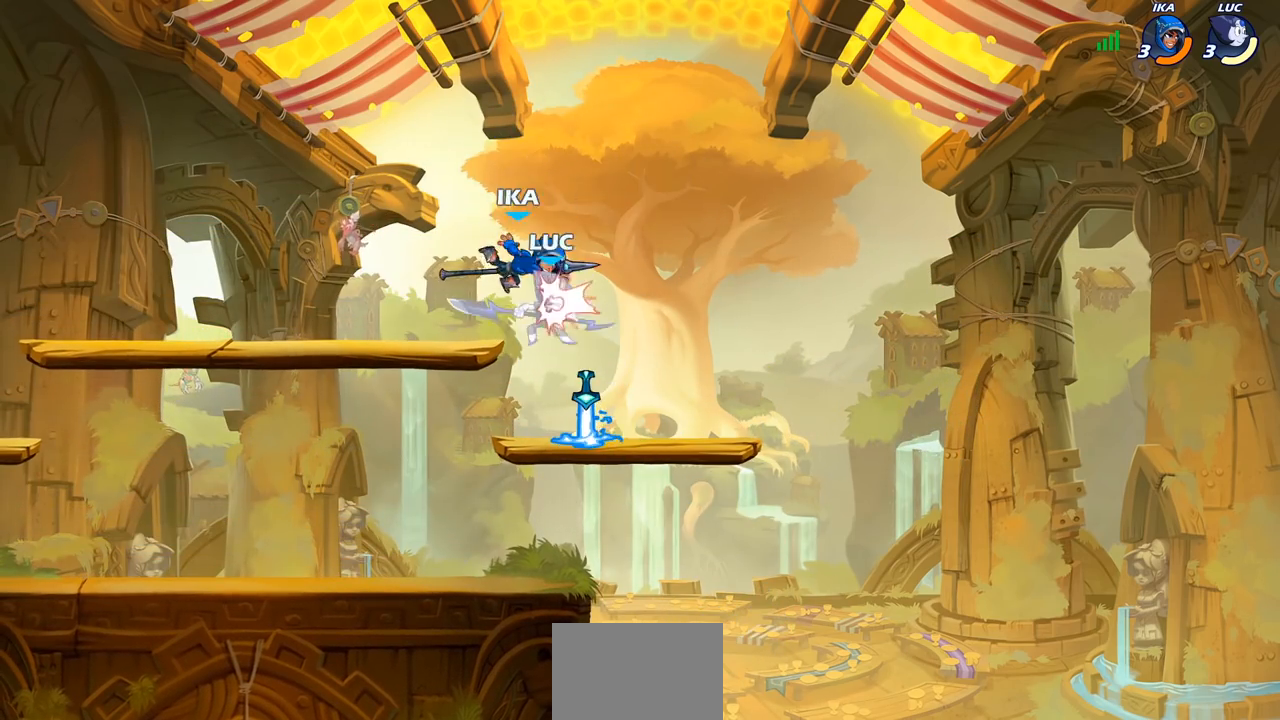
{"buttons": [], "left_stick": "up", "right_stick": "center", "events": [[50, "CIRCLE", "up"], [250, "CROSS", "down"], [383, "left_stick", "up"], [417, "CROSS", "up"]]}